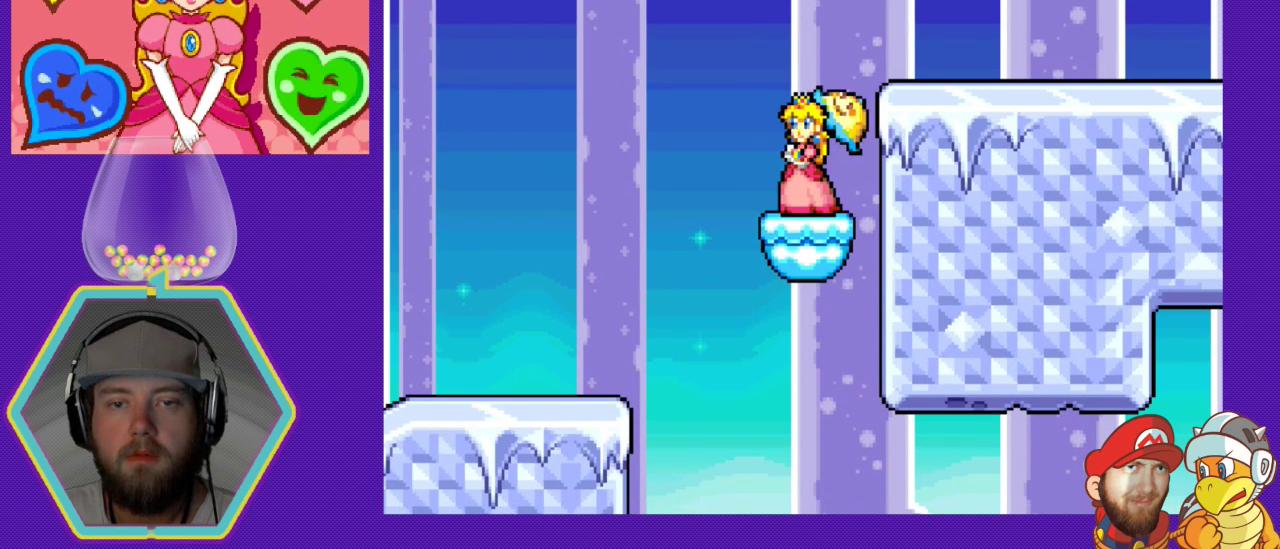
Gameplay with a controller (Nintendo layout); each line is a JSON object with the inputs held at the frame after it. "events" lists button and stick changes between this image and that frame as [ms after this image, input, new state], when the widget could be followed in between. Not read: L3 R3.
{"buttons": ["DPAD_DOWN"], "events": [[200, "DPAD_DOWN", "down"]]}
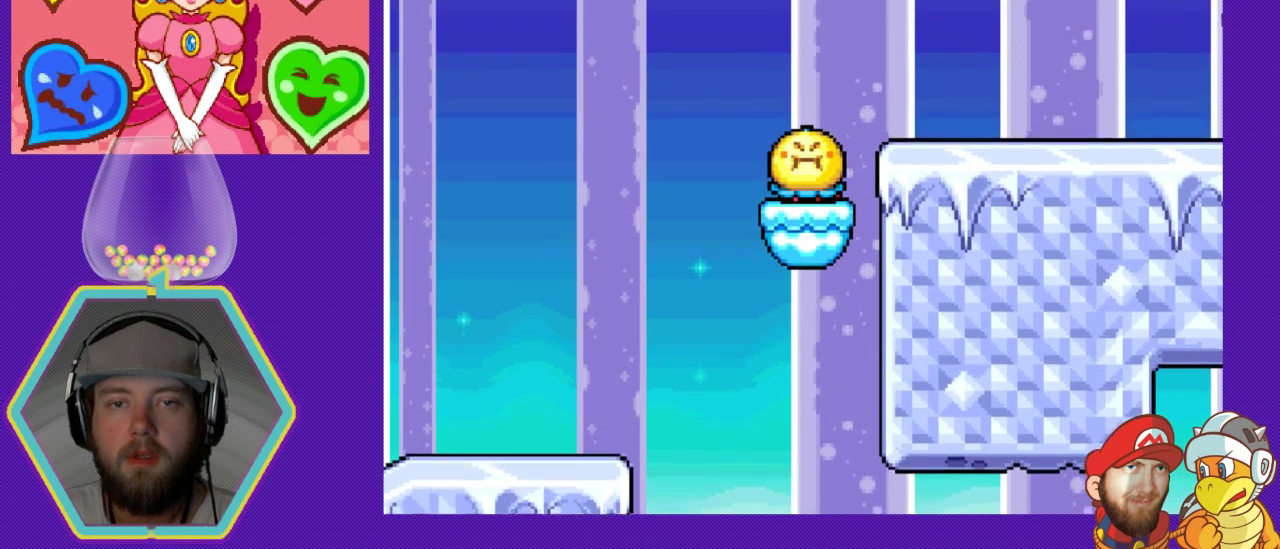
{"buttons": ["DPAD_DOWN"], "events": [[200, "DPAD_DOWN", "up"], [467, "DPAD_DOWN", "down"]]}
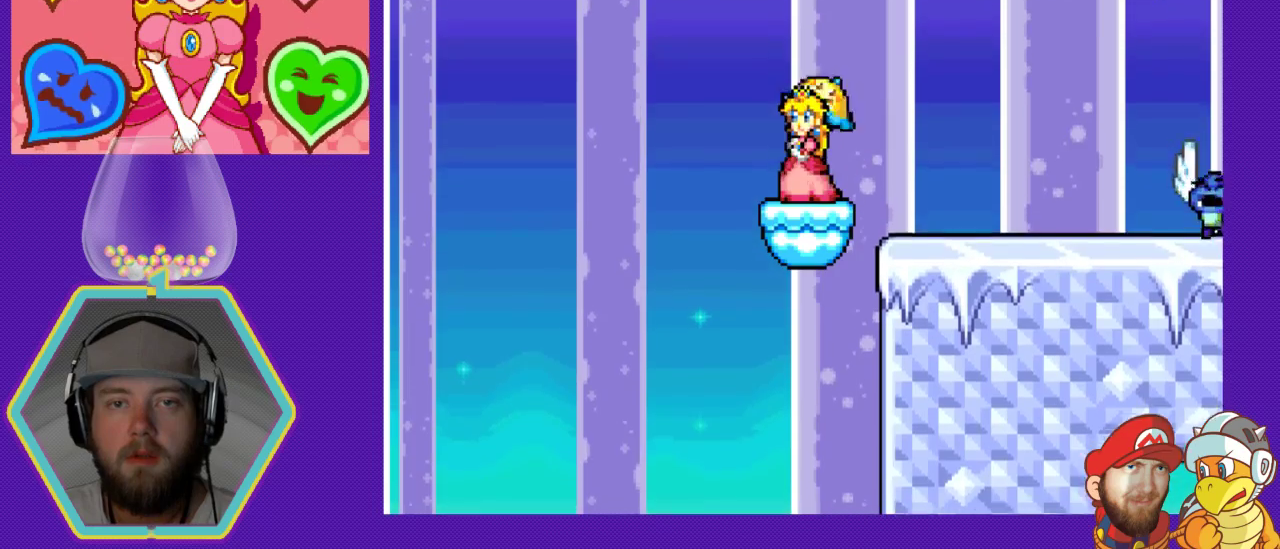
{"buttons": [], "events": [[300, "DPAD_DOWN", "up"]]}
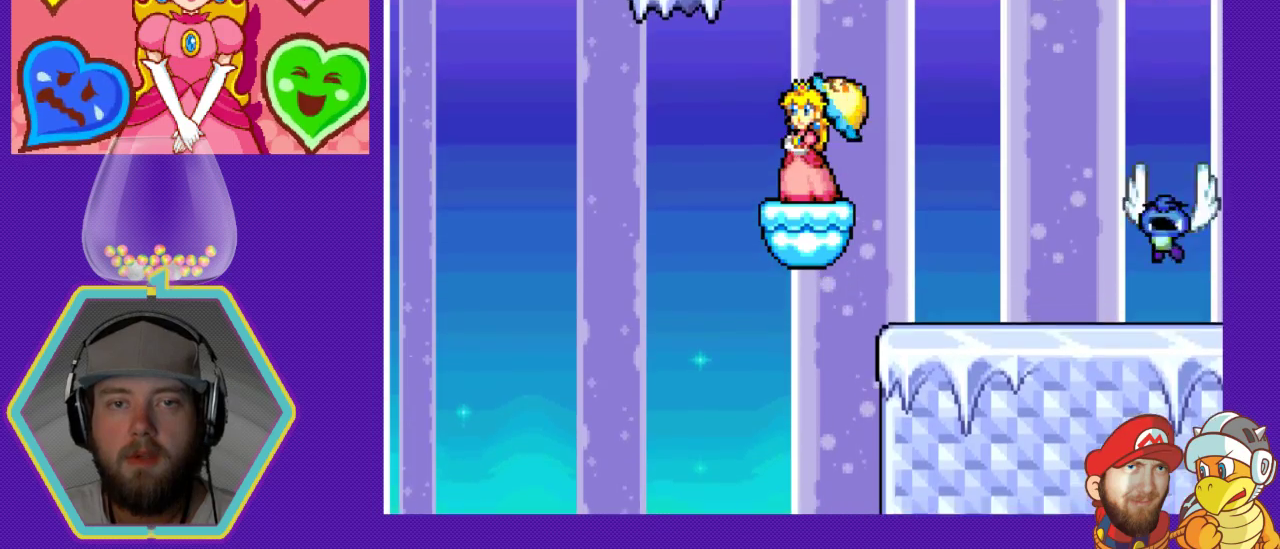
{"buttons": [], "events": []}
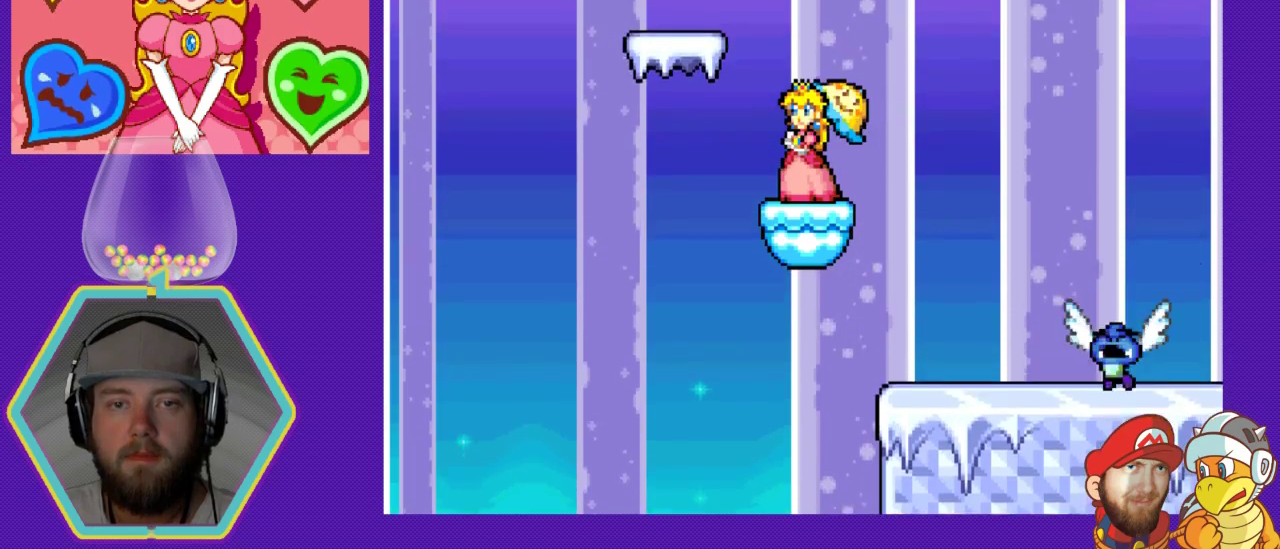
{"buttons": ["A", "DPAD_LEFT"], "events": [[200, "DPAD_LEFT", "down"], [300, "A", "down"]]}
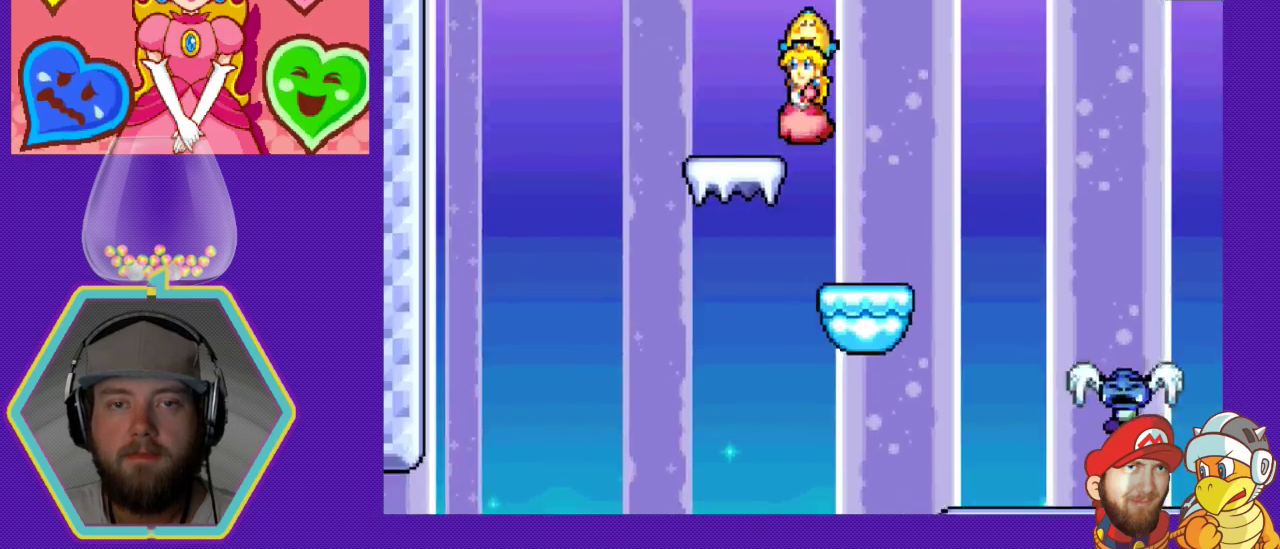
{"buttons": ["A", "DPAD_LEFT"], "events": [[33, "DPAD_LEFT", "up"], [167, "A", "up"], [167, "DPAD_RIGHT", "down"], [333, "DPAD_DOWN", "down"], [333, "DPAD_RIGHT", "up"], [367, "DPAD_DOWN", "up"], [367, "DPAD_LEFT", "down"], [433, "A", "down"]]}
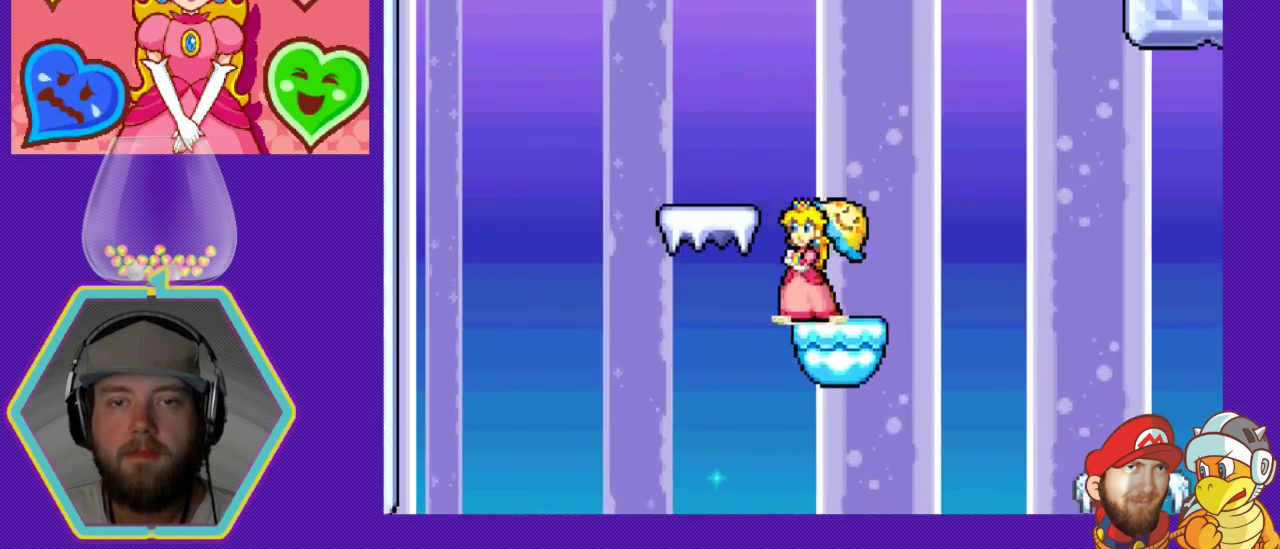
{"buttons": ["A", "DPAD_LEFT"], "events": [[33, "DPAD_LEFT", "up"], [100, "DPAD_RIGHT", "down"], [233, "A", "up"], [233, "DPAD_RIGHT", "up"], [500, "A", "down"], [500, "DPAD_LEFT", "down"]]}
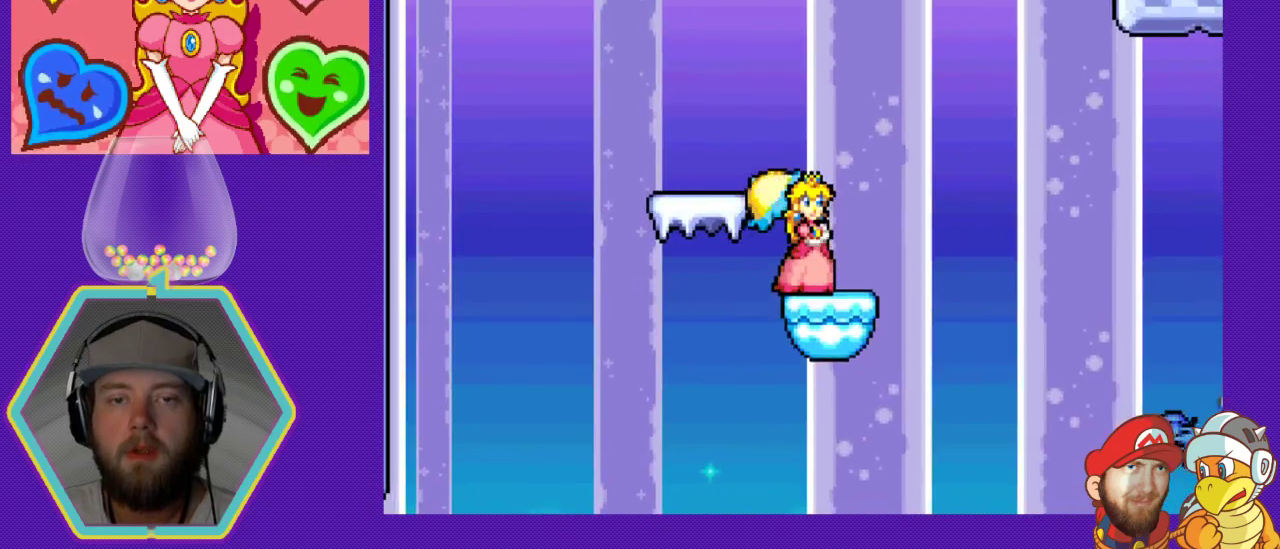
{"buttons": ["DPAD_RIGHT"], "events": [[300, "DPAD_LEFT", "up"], [333, "A", "up"], [467, "DPAD_RIGHT", "down"]]}
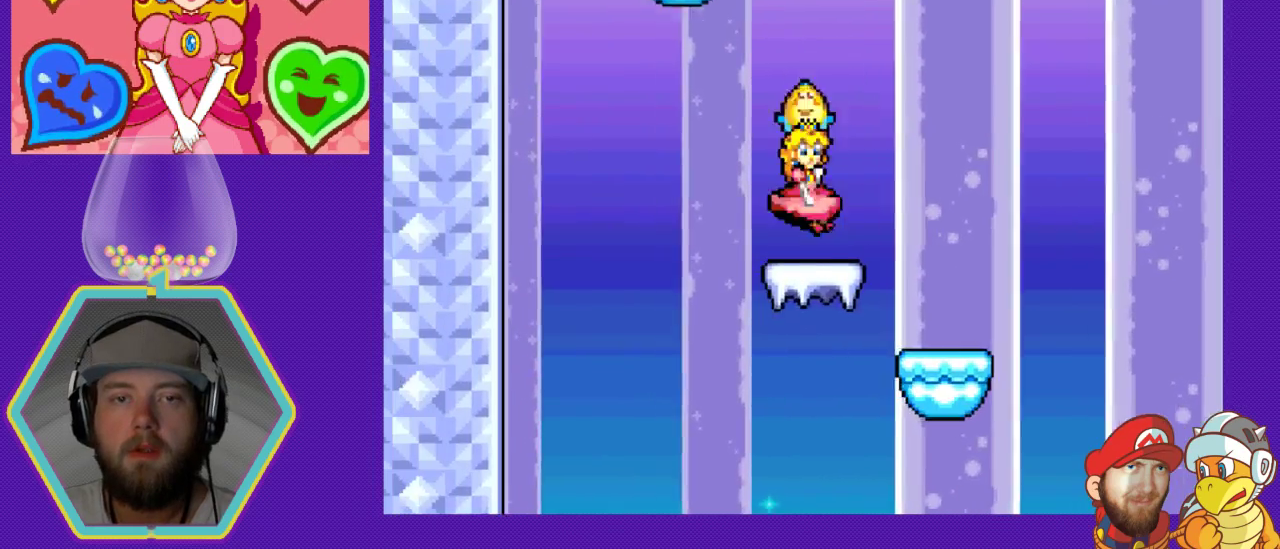
{"buttons": ["DPAD_RIGHT"], "events": [[100, "DPAD_RIGHT", "up"], [433, "DPAD_RIGHT", "down"]]}
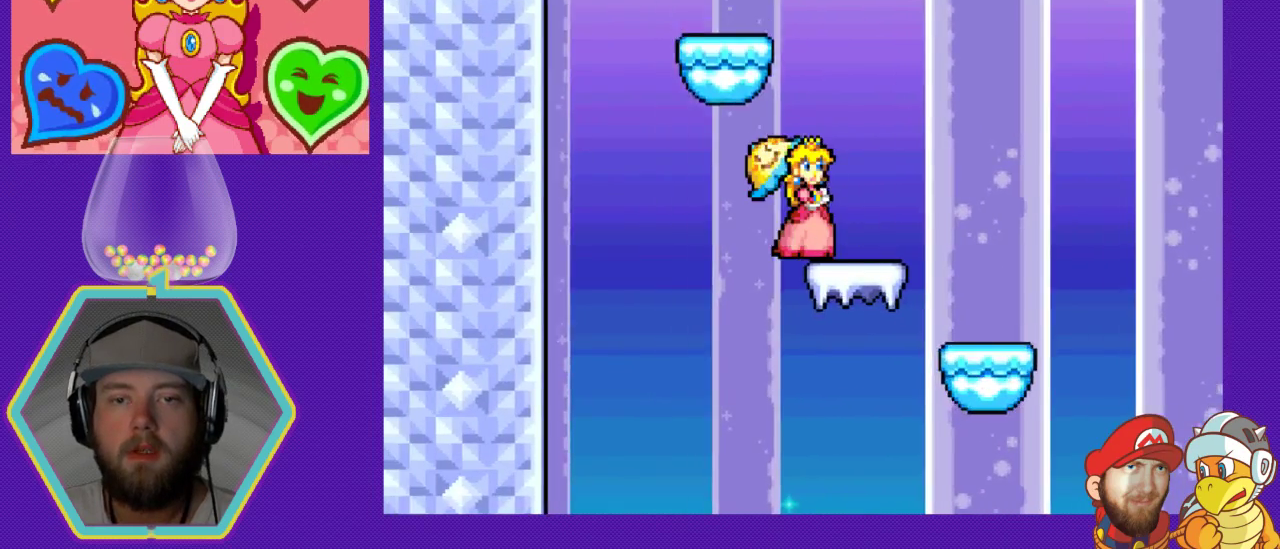
{"buttons": ["A", "DPAD_LEFT"], "events": [[133, "DPAD_RIGHT", "up"], [367, "DPAD_LEFT", "down"], [433, "A", "down"]]}
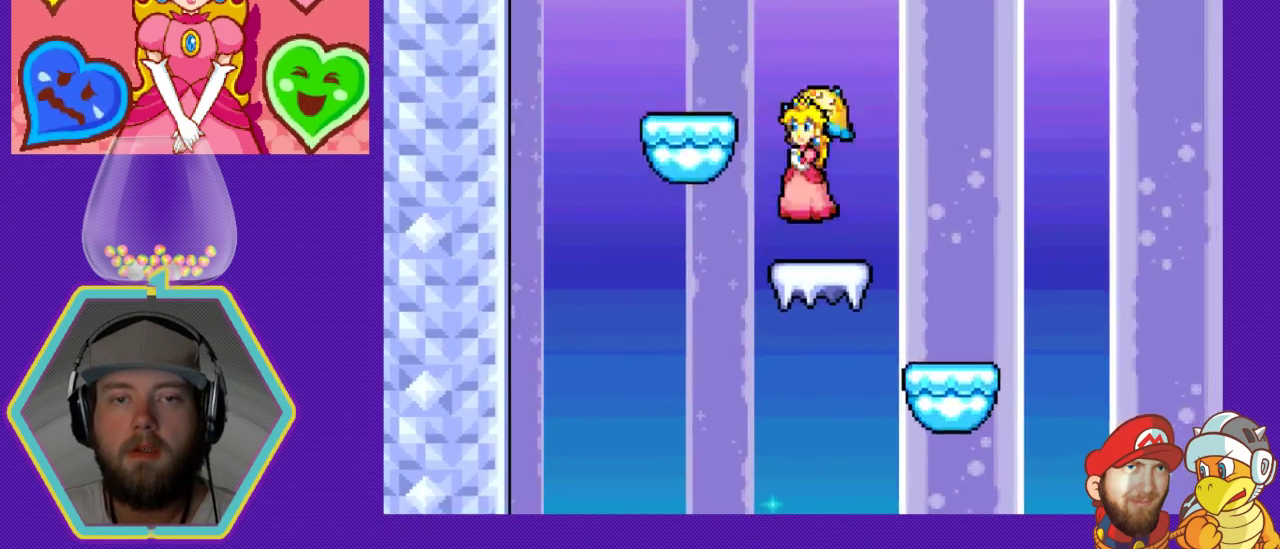
{"buttons": ["DPAD_RIGHT"], "events": [[200, "DPAD_LEFT", "up"], [267, "A", "up"], [433, "DPAD_RIGHT", "down"]]}
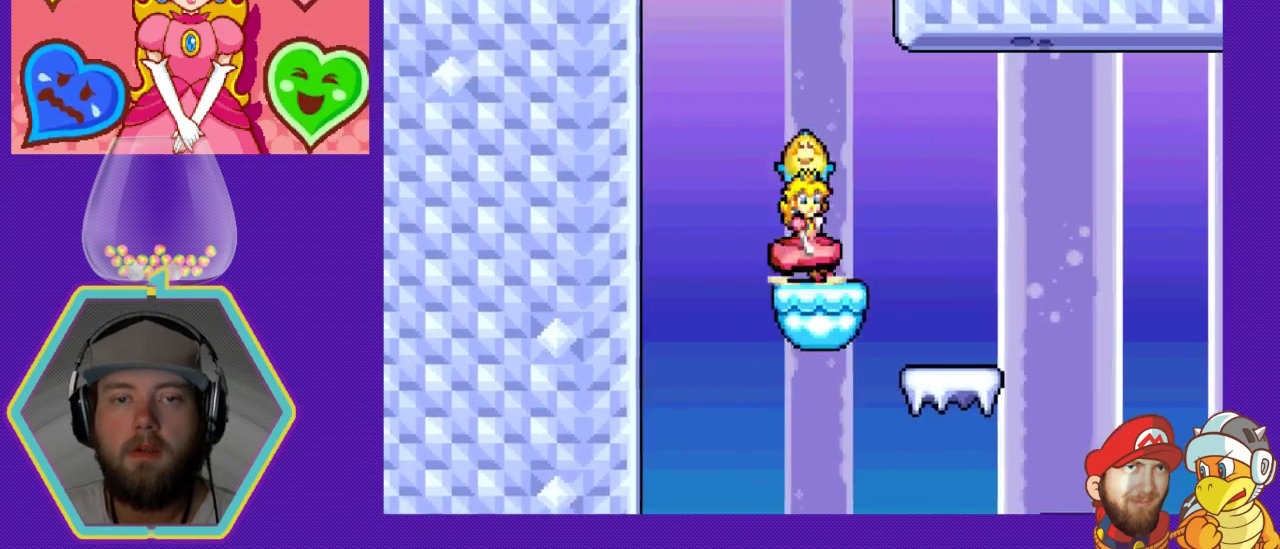
{"buttons": [], "events": [[133, "DPAD_RIGHT", "up"]]}
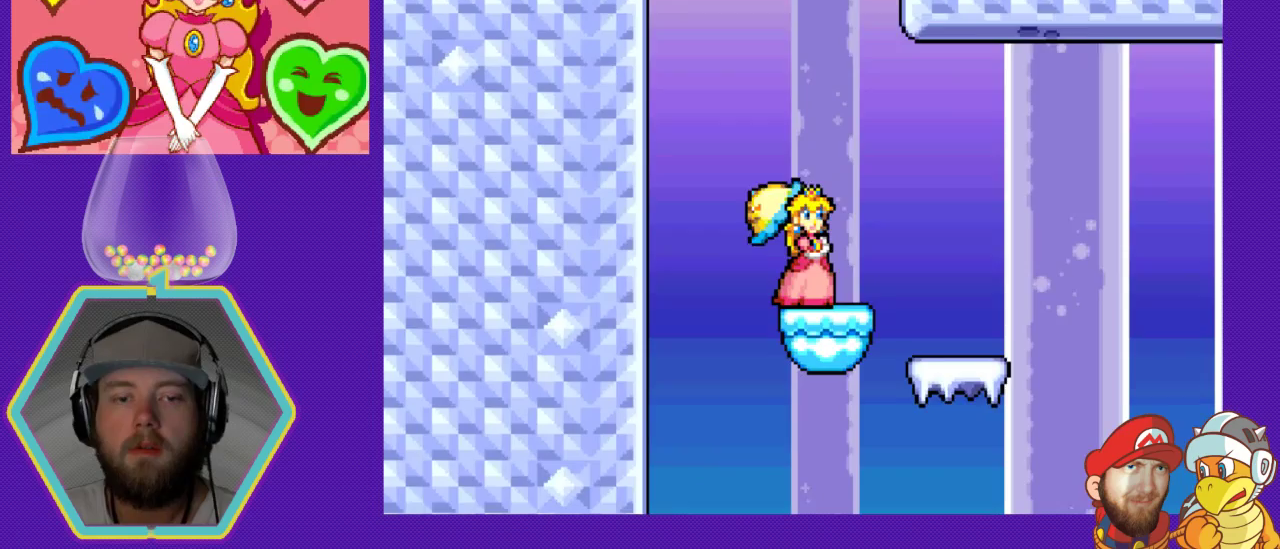
{"buttons": [], "events": []}
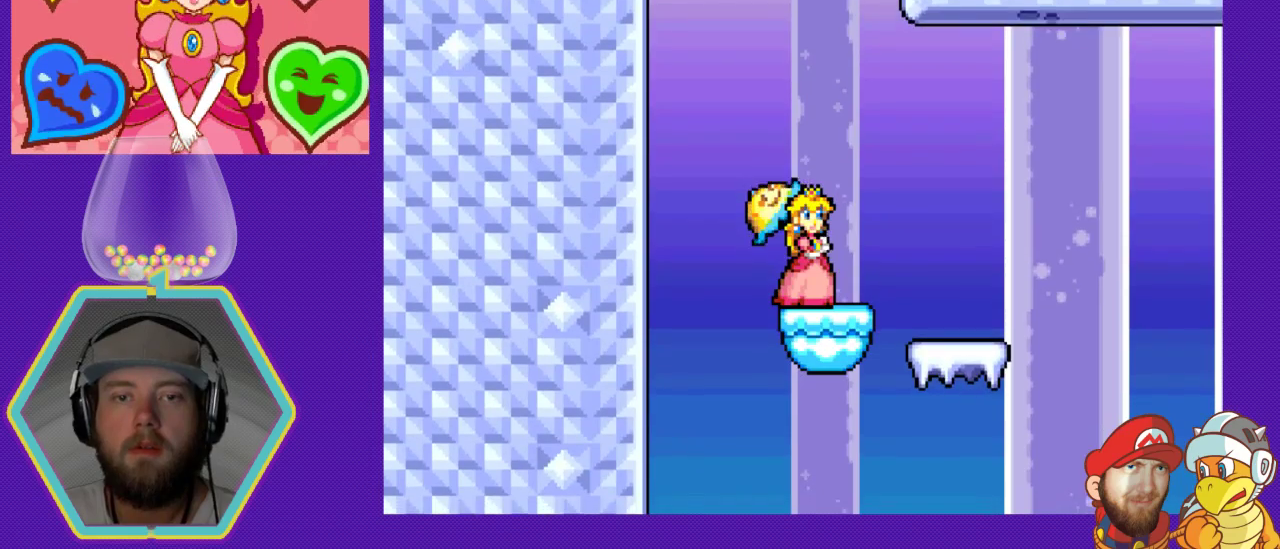
{"buttons": ["DPAD_DOWN"], "events": [[300, "DPAD_DOWN", "down"]]}
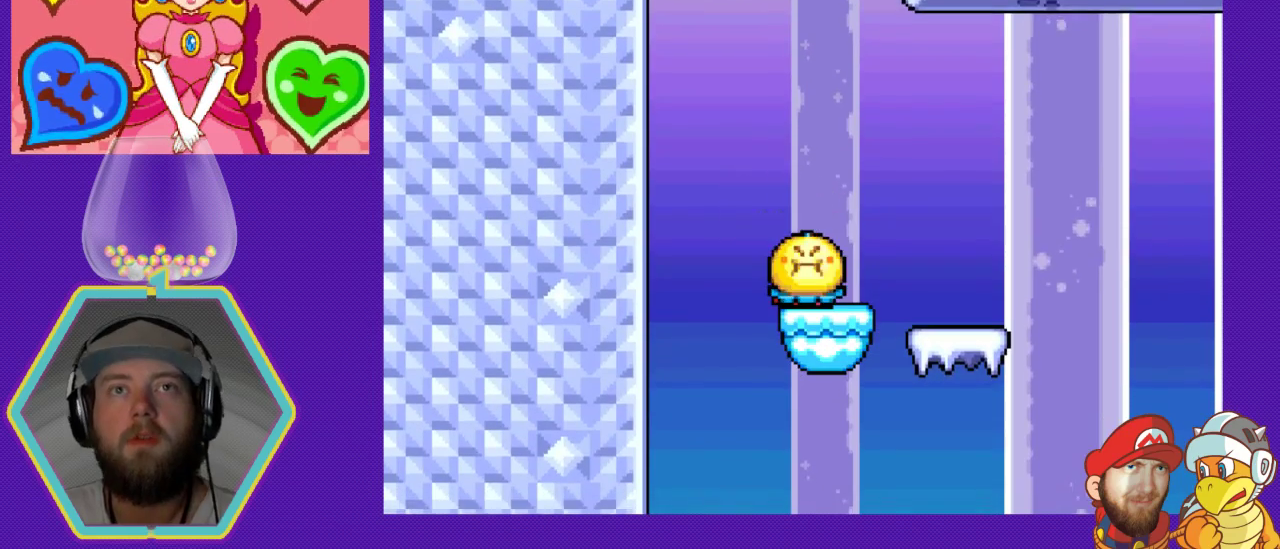
{"buttons": ["DPAD_DOWN"], "events": [[333, "DPAD_DOWN", "up"], [500, "DPAD_DOWN", "down"]]}
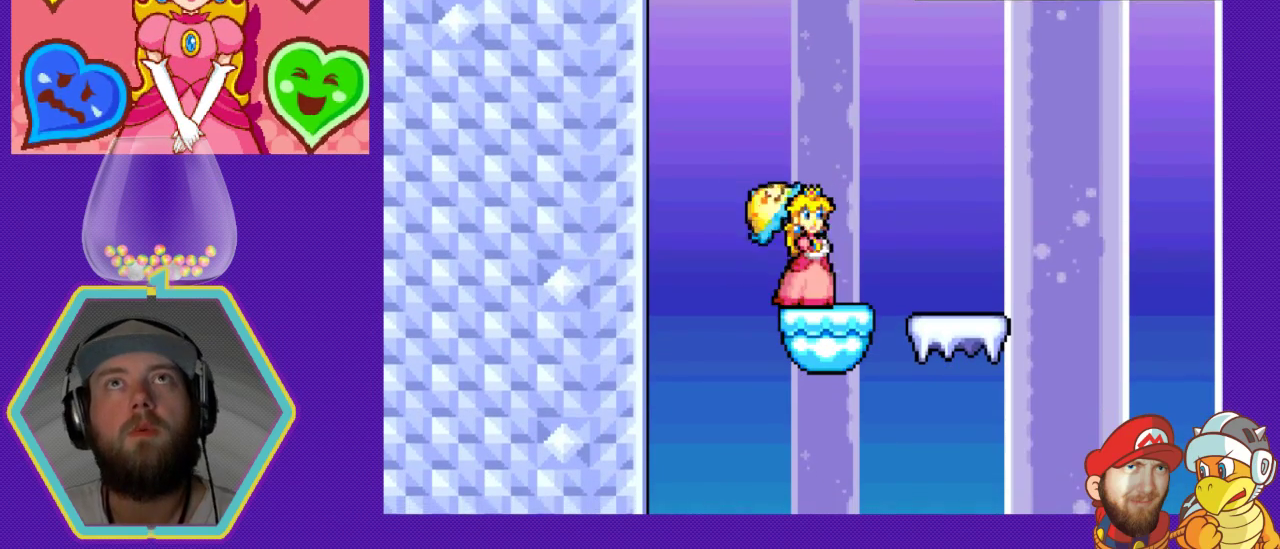
{"buttons": [], "events": [[400, "DPAD_DOWN", "up"]]}
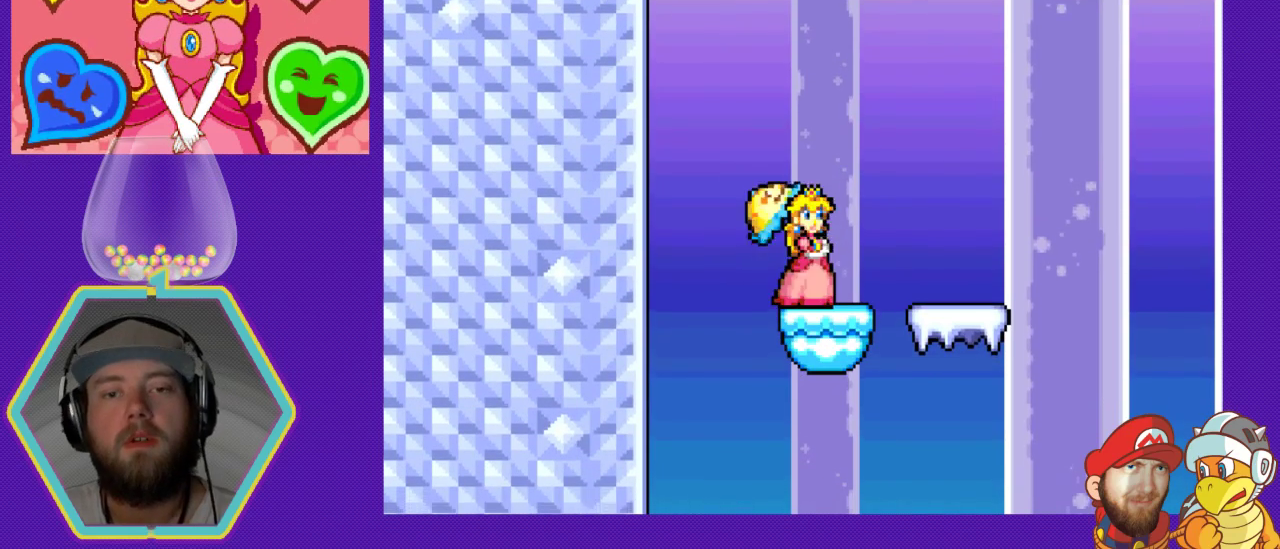
{"buttons": [], "events": [[67, "DPAD_DOWN", "down"], [333, "DPAD_DOWN", "up"]]}
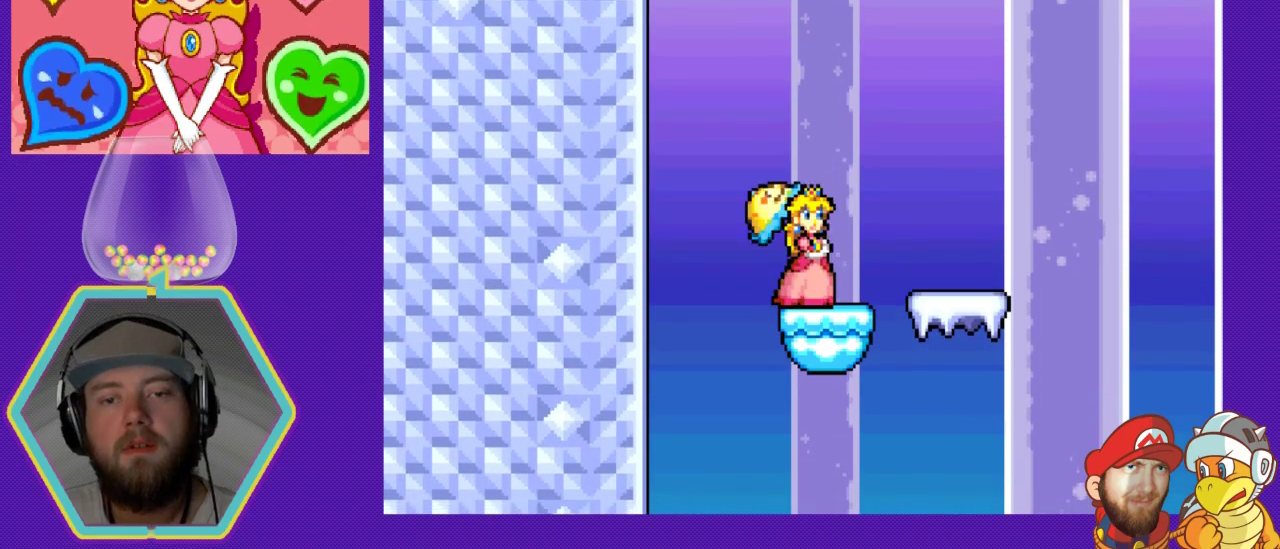
{"buttons": [], "events": [[100, "DPAD_DOWN", "down"], [333, "DPAD_DOWN", "up"]]}
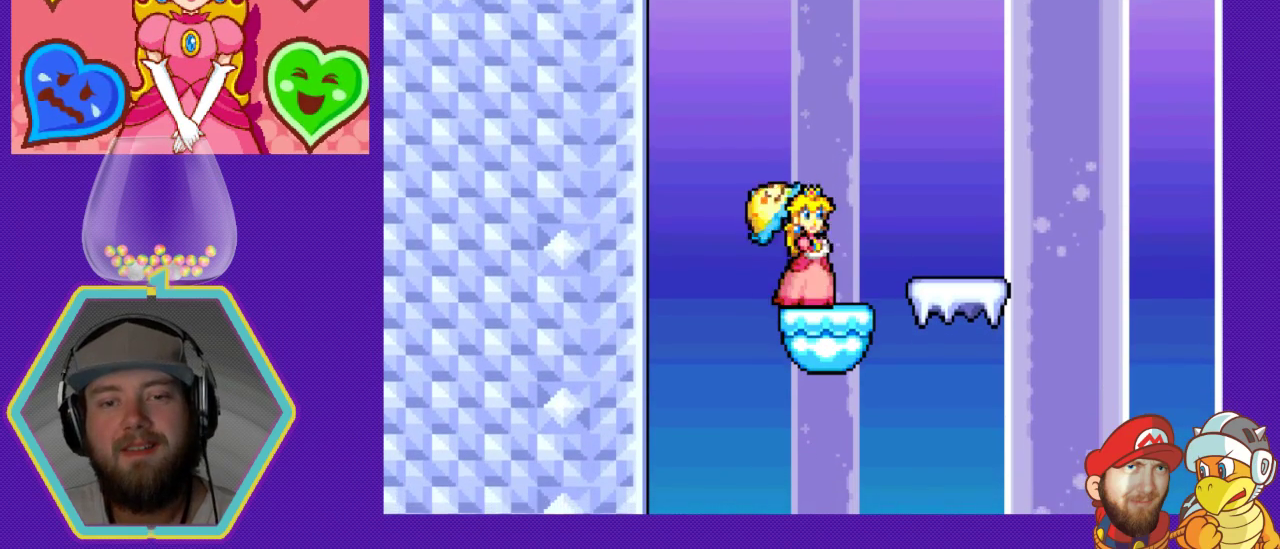
{"buttons": [], "events": [[33, "DPAD_DOWN", "down"], [333, "DPAD_DOWN", "up"]]}
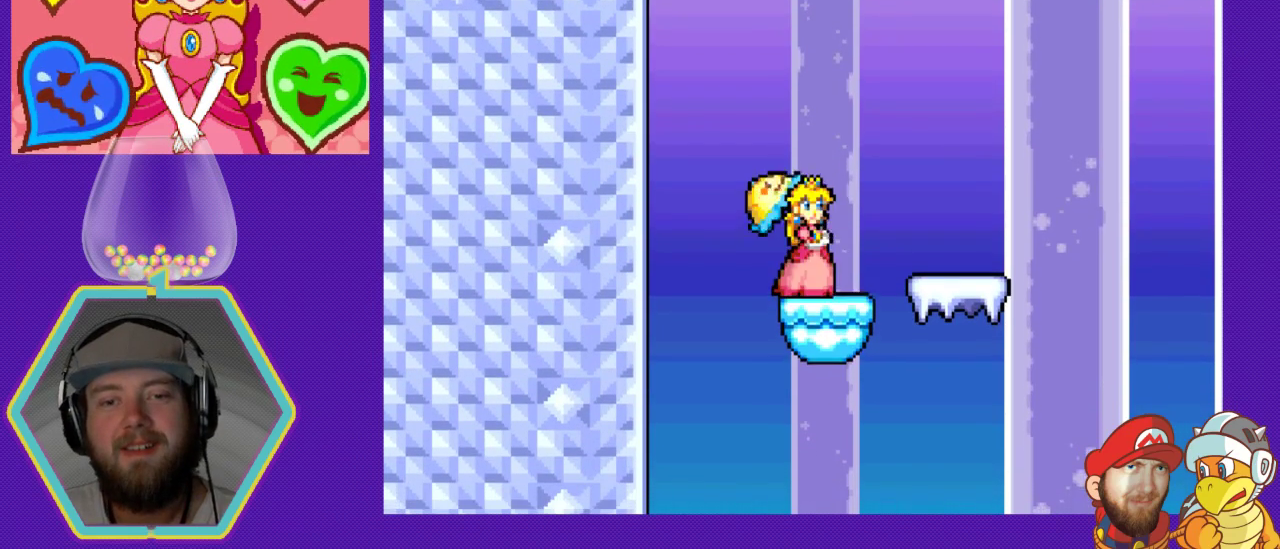
{"buttons": [], "events": [[133, "DPAD_RIGHT", "down"], [267, "DPAD_RIGHT", "up"]]}
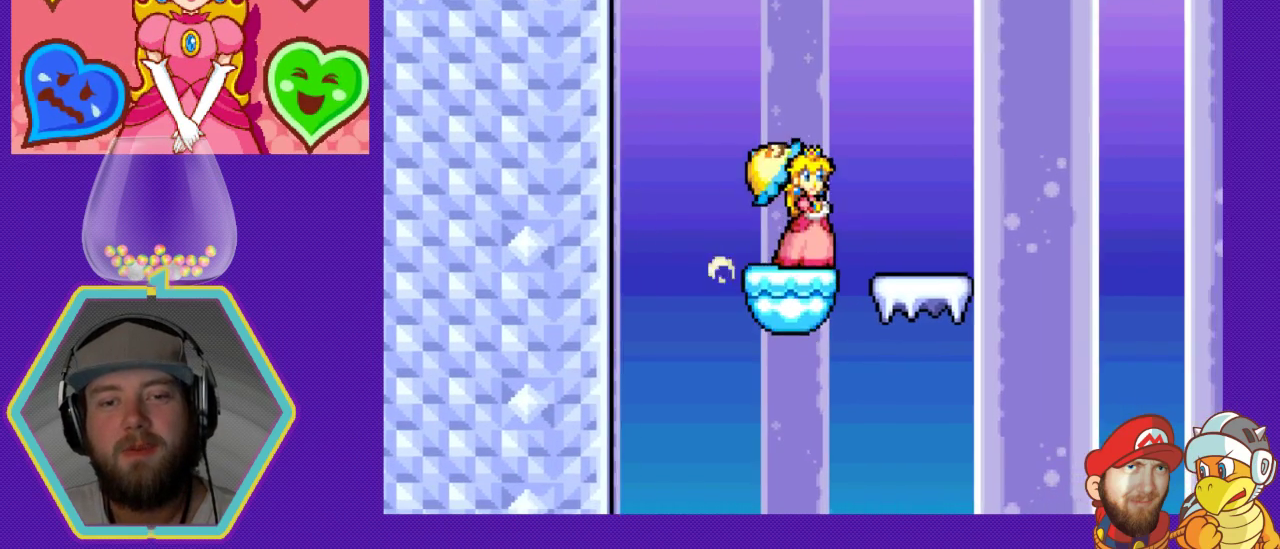
{"buttons": [], "events": [[200, "DPAD_LEFT", "down"], [300, "DPAD_LEFT", "up"]]}
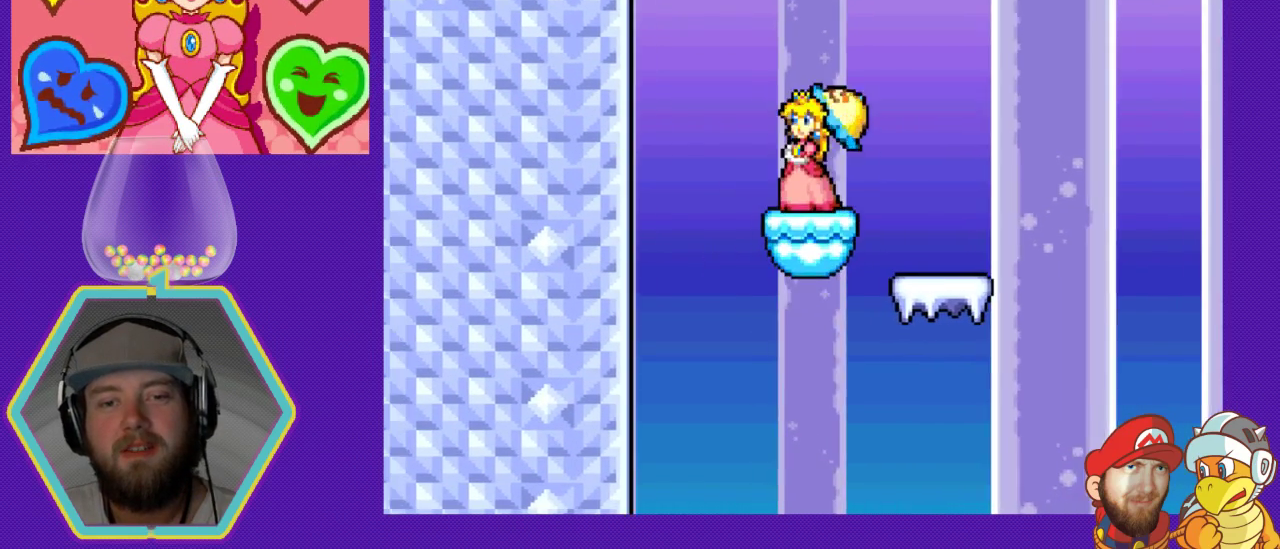
{"buttons": ["DPAD_DOWN"], "events": [[133, "DPAD_RIGHT", "down"], [200, "DPAD_RIGHT", "up"], [500, "DPAD_DOWN", "down"]]}
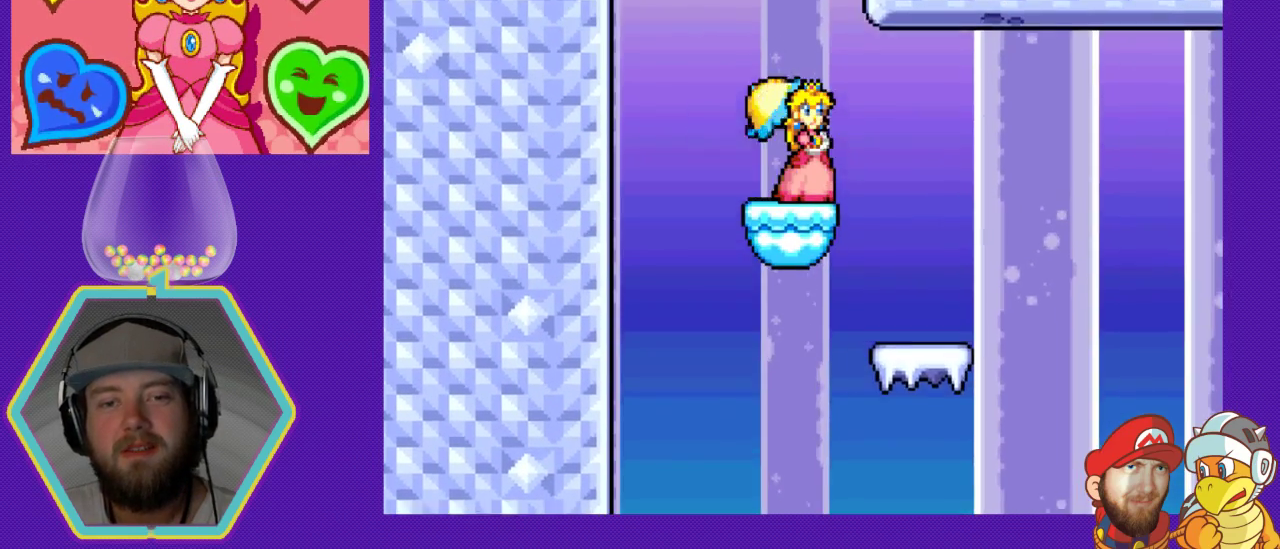
{"buttons": [], "events": [[500, "DPAD_DOWN", "up"]]}
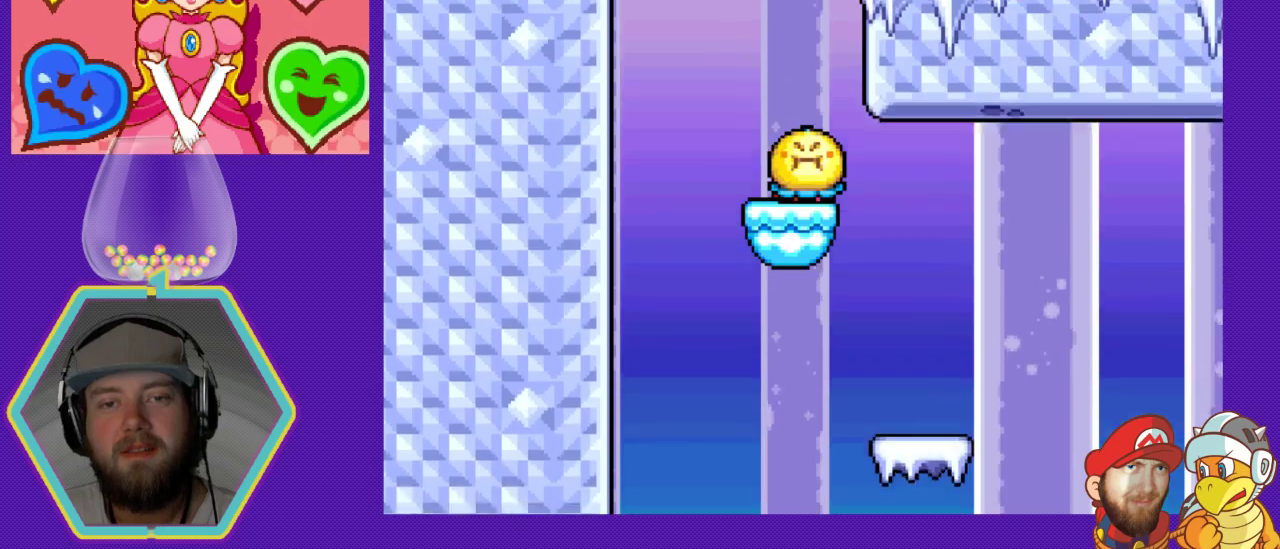
{"buttons": [], "events": []}
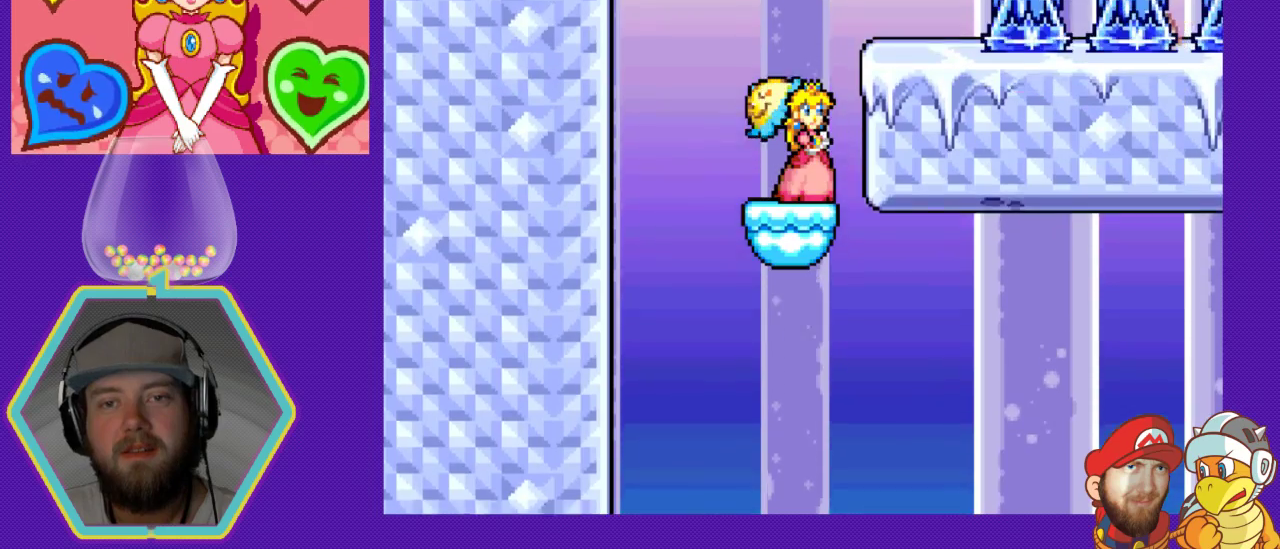
{"buttons": ["A", "DPAD_RIGHT"], "events": [[233, "DPAD_RIGHT", "down"], [333, "A", "down"]]}
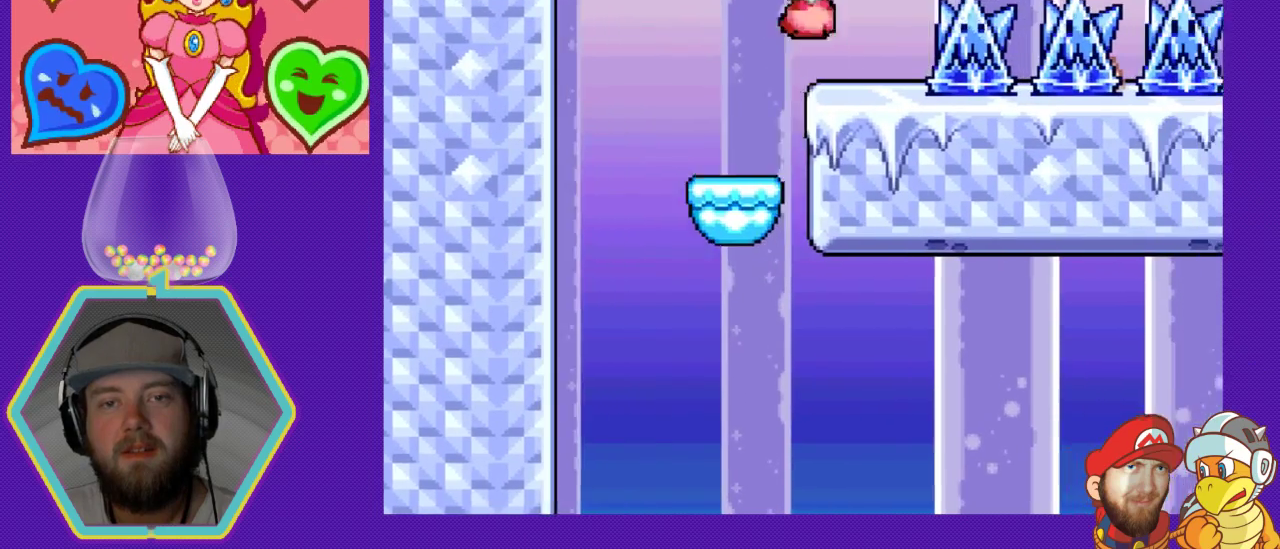
{"buttons": [], "events": [[167, "A", "up"], [167, "DPAD_RIGHT", "up"]]}
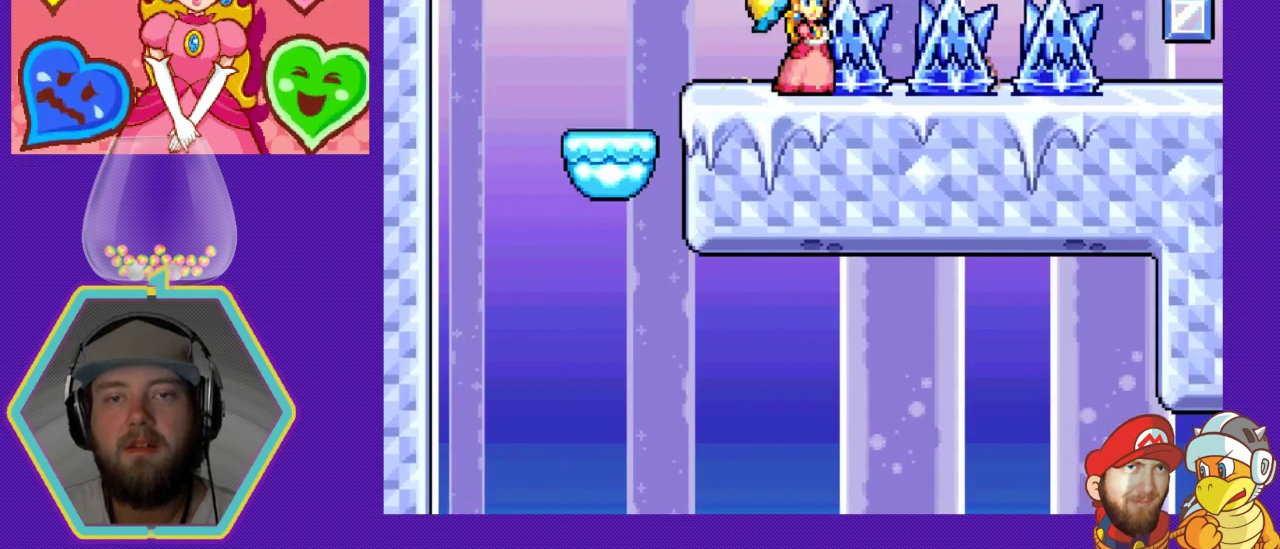
{"buttons": [], "events": []}
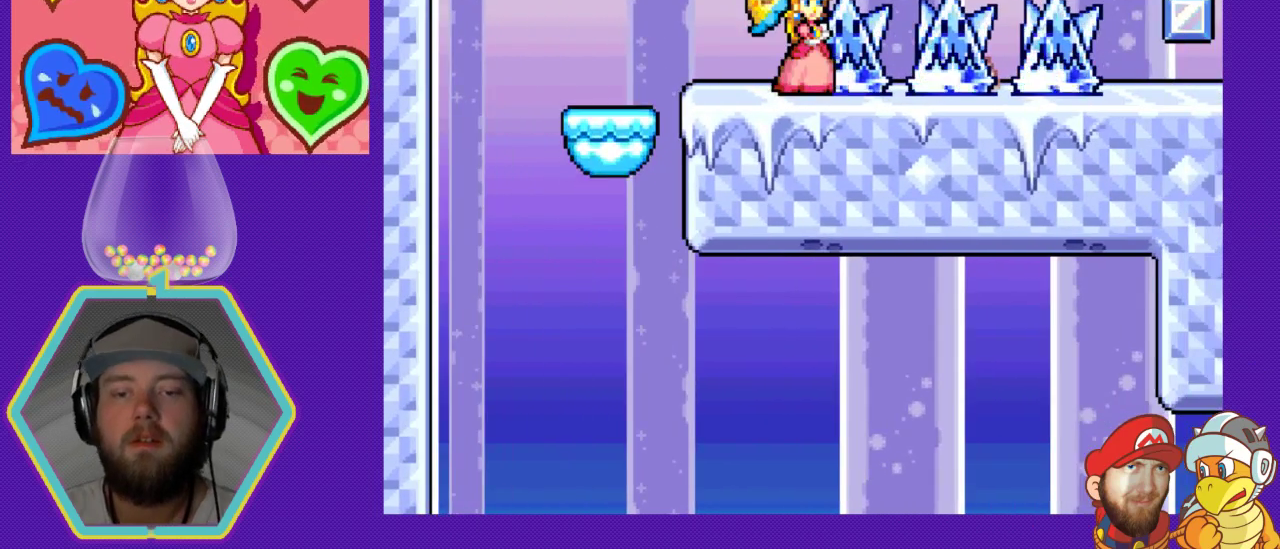
{"buttons": [], "events": []}
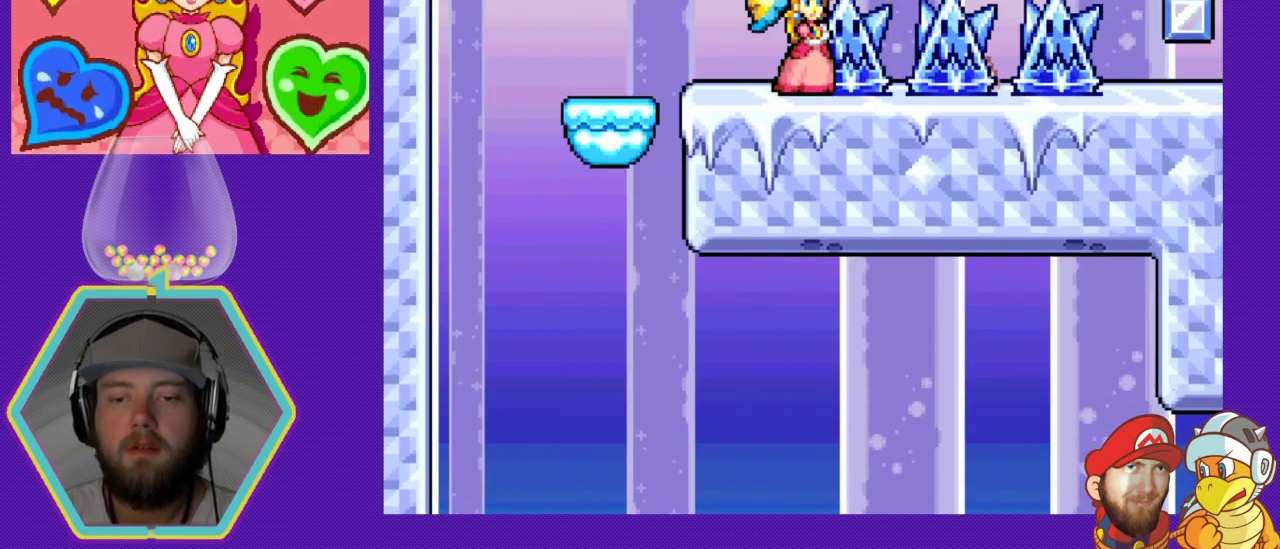
{"buttons": ["DPAD_RIGHT"], "events": [[133, "DPAD_RIGHT", "down"]]}
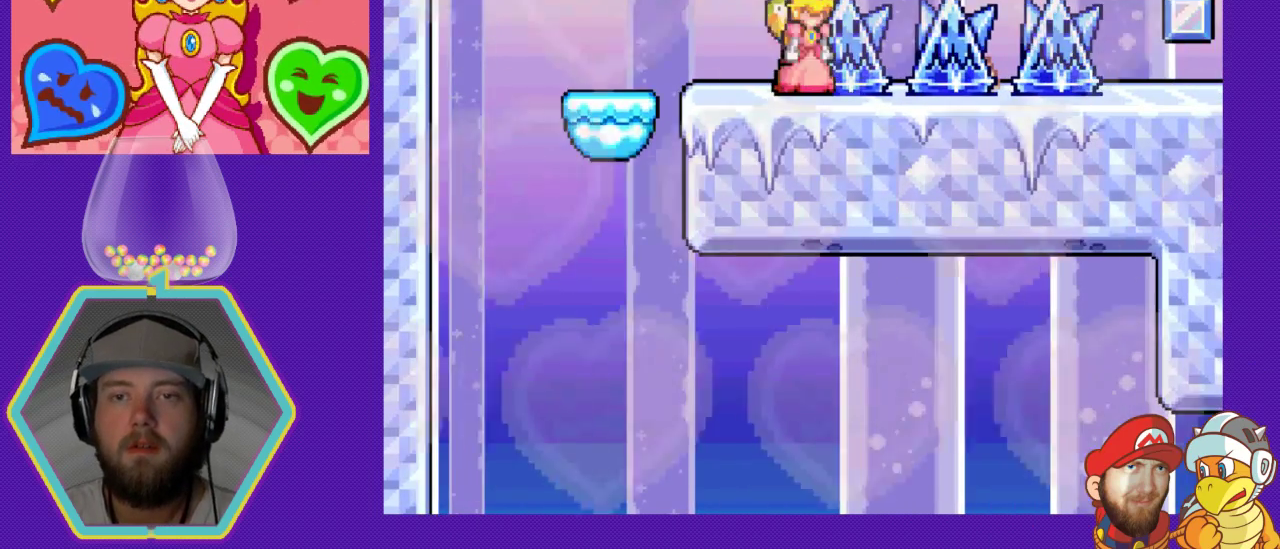
{"buttons": ["DPAD_RIGHT"], "events": []}